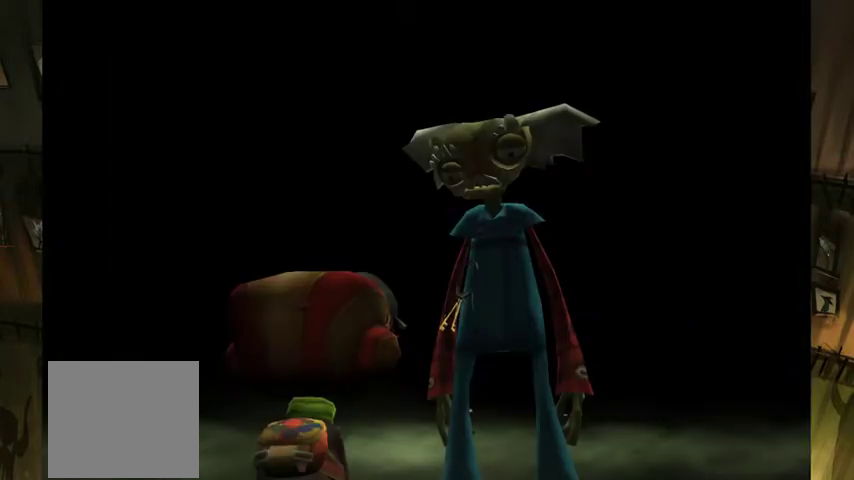
Gameplay with a controller (Xbox layout); each line is a JSON object with the inputs held at the frame after it. "events" lists button and stick changes between this image and that frame as [ms after this image, input, new state], when the widget could be followed in between. This overlay highlights the sticks when they move; stick clicks (L3 R3) are not distinguishable. Not read: L3 R3.
{"buttons": [], "left_stick": "center", "right_stick": "center", "events": [[67, "A", "down"], [167, "A", "up"], [233, "A", "down"], [300, "A", "up"], [367, "A", "down"], [467, "A", "up"]]}
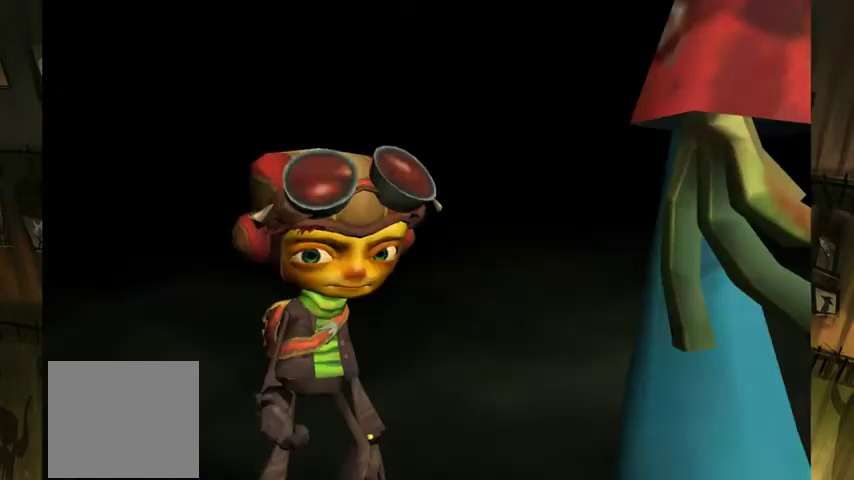
{"buttons": ["A"], "left_stick": "center", "right_stick": "center", "events": [[33, "A", "down"], [100, "A", "up"], [167, "A", "down"], [267, "A", "up"], [333, "A", "down"], [400, "A", "up"], [467, "A", "down"]]}
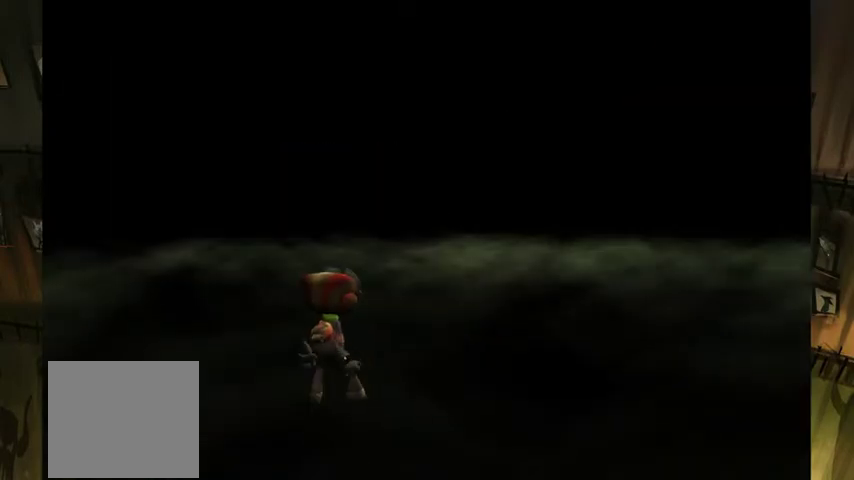
{"buttons": [], "left_stick": "center", "right_stick": "center", "events": [[67, "A", "up"], [133, "A", "down"], [200, "A", "up"], [267, "A", "down"], [367, "A", "up"], [433, "A", "down"], [500, "A", "up"]]}
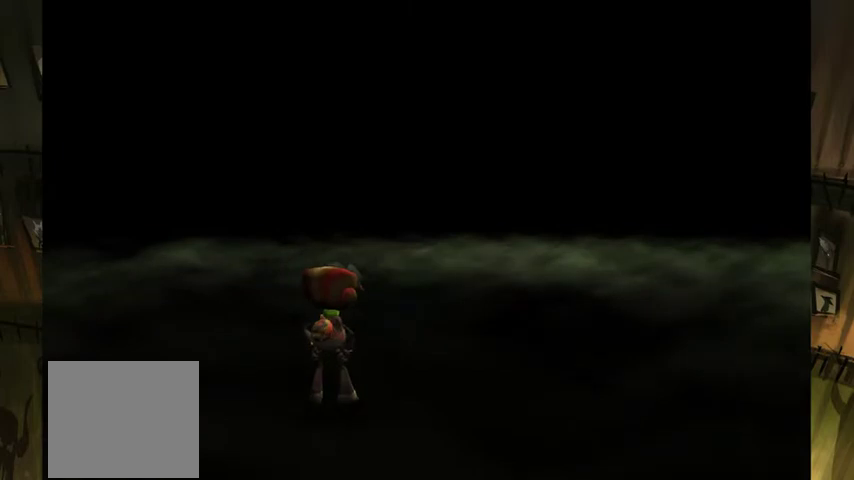
{"buttons": ["A"], "left_stick": "center", "right_stick": "center", "events": [[67, "A", "down"], [133, "A", "up"], [200, "A", "down"], [300, "A", "up"], [367, "A", "down"], [433, "A", "up"], [500, "A", "down"]]}
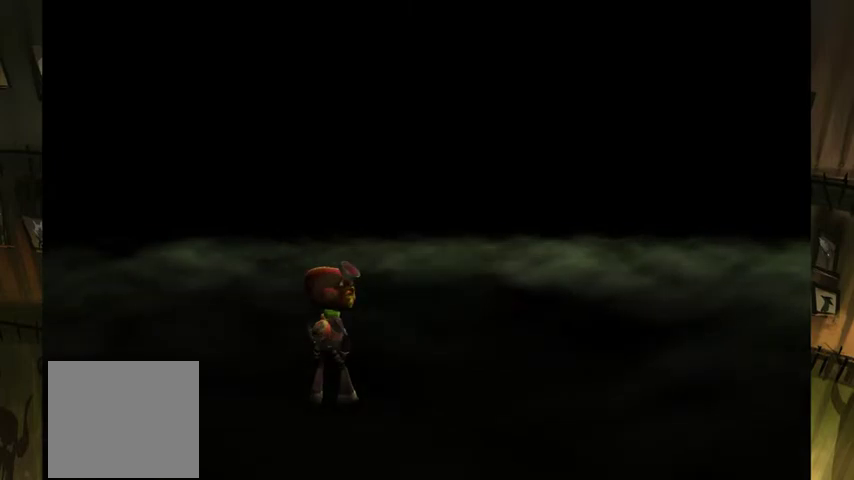
{"buttons": ["A"], "left_stick": "center", "right_stick": "center", "events": [[67, "A", "up"], [167, "A", "down"], [233, "A", "up"], [300, "A", "down"], [367, "A", "up"], [467, "A", "down"]]}
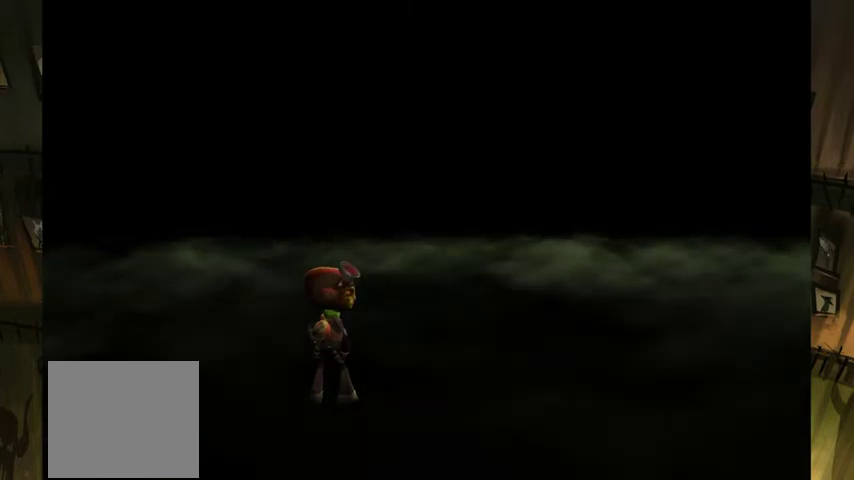
{"buttons": ["A"], "left_stick": "center", "right_stick": "center", "events": [[33, "A", "up"], [100, "A", "down"], [167, "A", "up"], [233, "A", "down"], [300, "A", "up"], [367, "A", "down"], [433, "A", "up"], [500, "A", "down"]]}
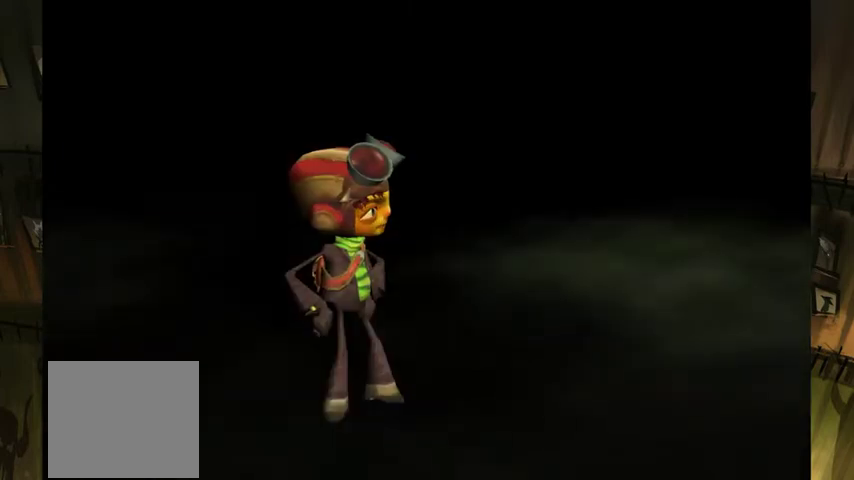
{"buttons": [], "left_stick": "center", "right_stick": "center", "events": [[67, "A", "up"], [167, "A", "down"], [233, "A", "up"], [300, "A", "down"], [367, "A", "up"], [433, "A", "down"], [500, "A", "up"]]}
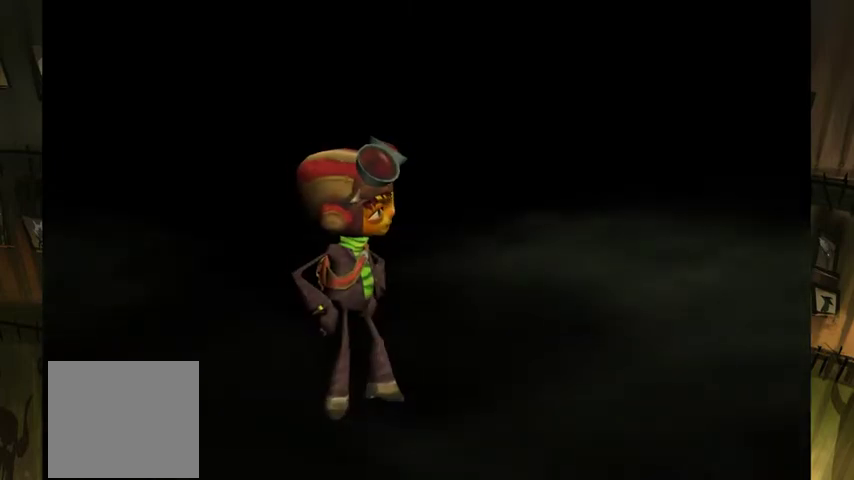
{"buttons": [], "left_stick": "center", "right_stick": "center", "events": [[100, "A", "down"], [167, "A", "up"], [267, "A", "down"], [433, "A", "up"]]}
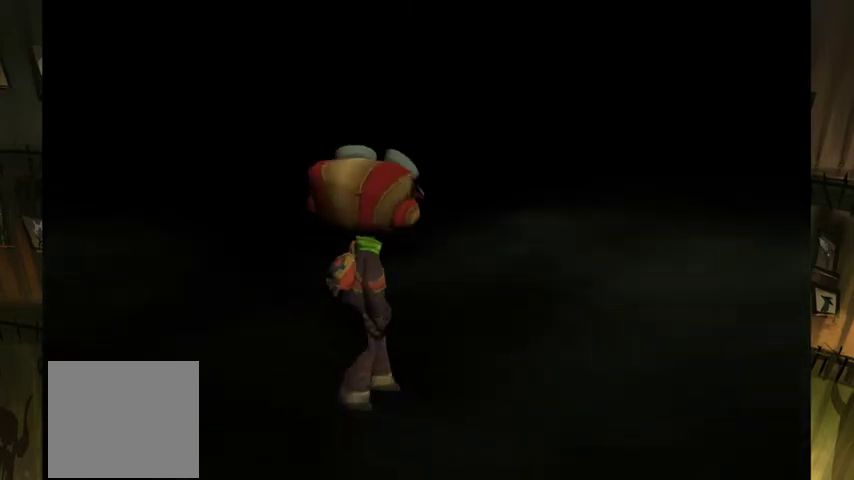
{"buttons": [], "left_stick": "center", "right_stick": "center", "events": [[67, "B", "down"], [167, "B", "up"], [233, "B", "down"], [300, "B", "up"], [367, "B", "down"], [433, "B", "up"]]}
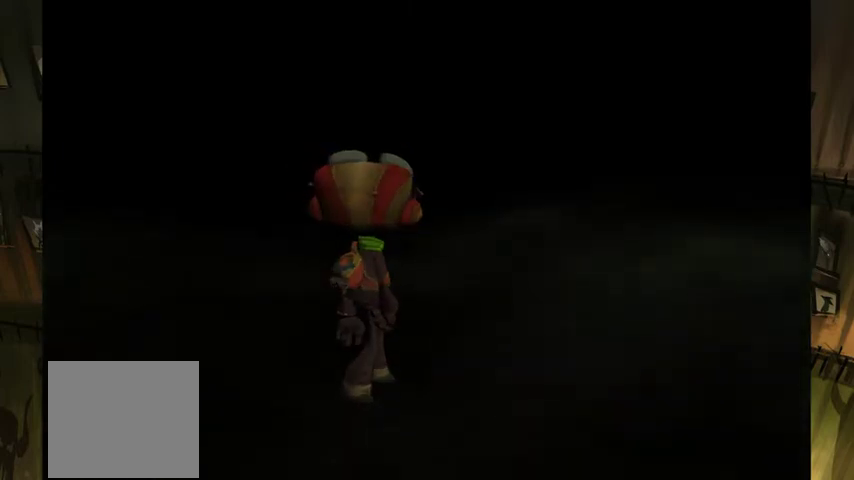
{"buttons": ["B"], "left_stick": "center", "right_stick": "center", "events": [[33, "B", "down"], [100, "B", "up"], [167, "B", "down"], [267, "B", "up"], [333, "B", "down"], [400, "B", "up"], [467, "B", "down"]]}
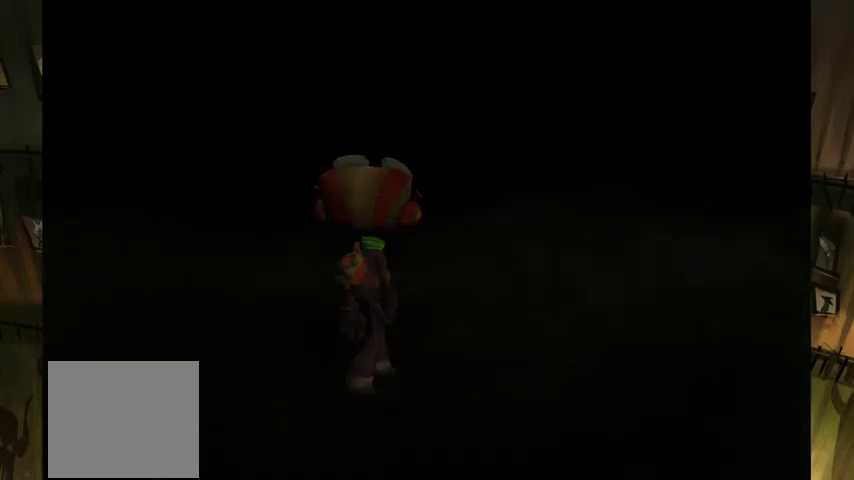
{"buttons": [], "left_stick": "center", "right_stick": "center", "events": [[33, "B", "up"], [100, "B", "down"], [200, "B", "up"], [267, "B", "down"], [333, "B", "up"], [400, "B", "down"], [467, "B", "up"]]}
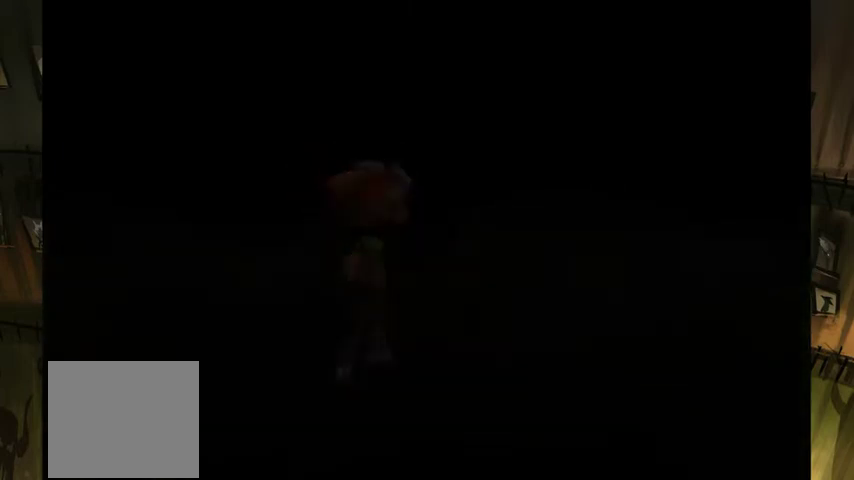
{"buttons": [], "left_stick": "center", "right_stick": "center", "events": [[67, "B", "down"], [133, "B", "up"], [300, "B", "down"], [367, "B", "up"], [433, "B", "down"], [500, "B", "up"]]}
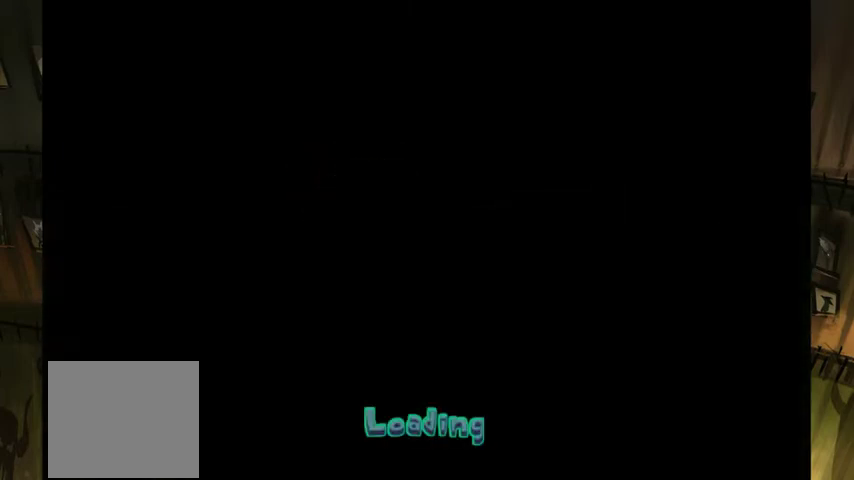
{"buttons": [], "left_stick": "center", "right_stick": "center", "events": [[67, "B", "down"], [133, "B", "up"], [200, "B", "down"], [267, "B", "up"], [333, "B", "down"], [400, "B", "up"]]}
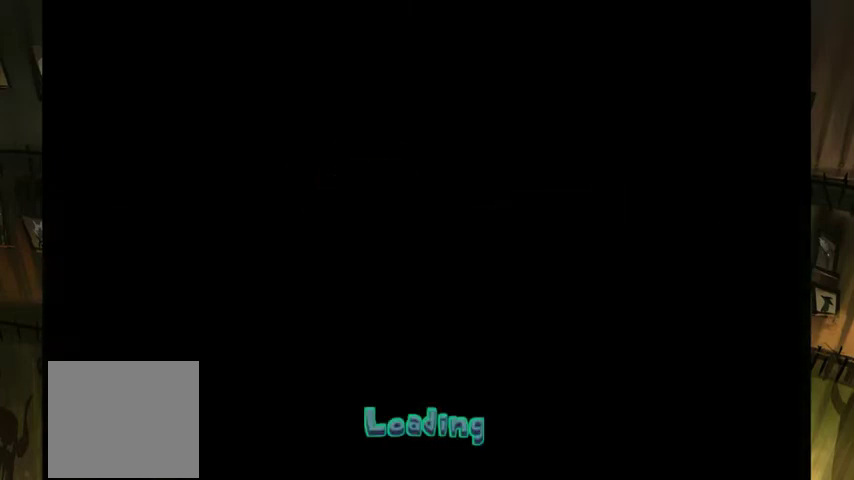
{"buttons": [], "left_stick": "center", "right_stick": "center", "events": []}
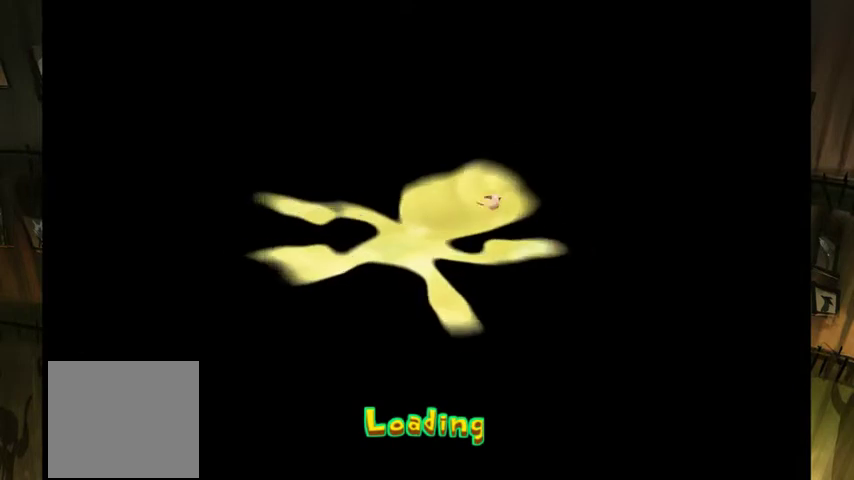
{"buttons": [], "left_stick": "center", "right_stick": "center", "events": []}
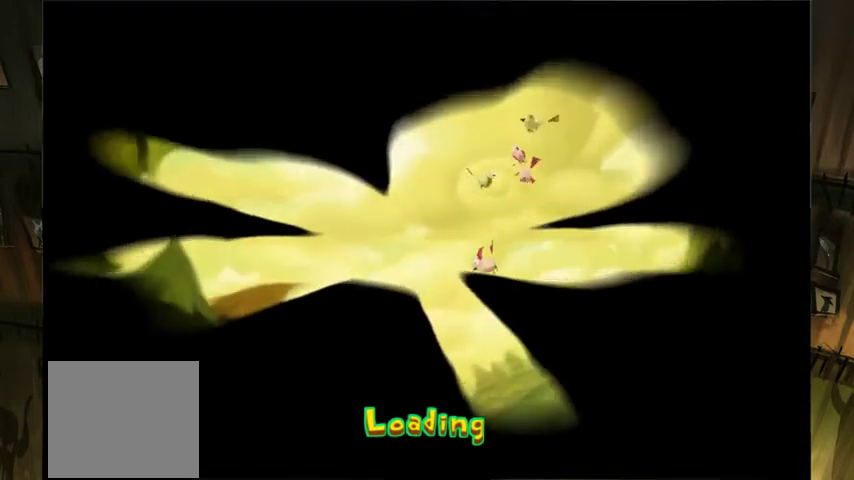
{"buttons": [], "left_stick": "center", "right_stick": "center", "events": []}
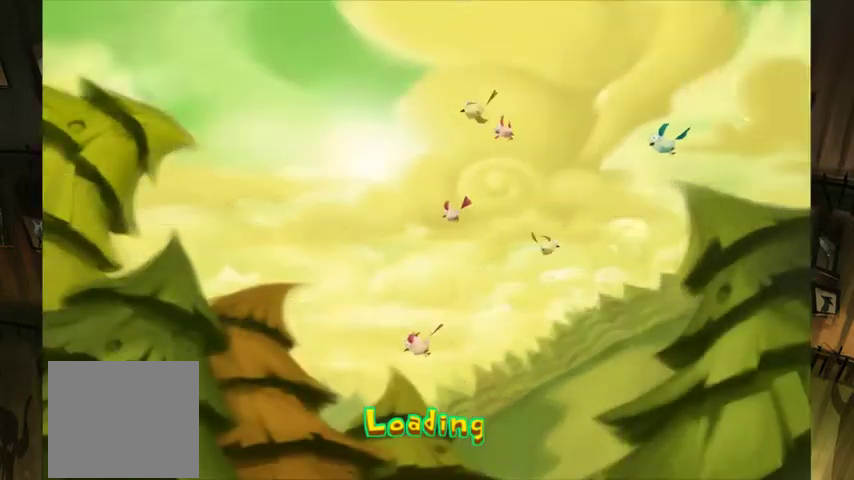
{"buttons": [], "left_stick": "center", "right_stick": "center", "events": []}
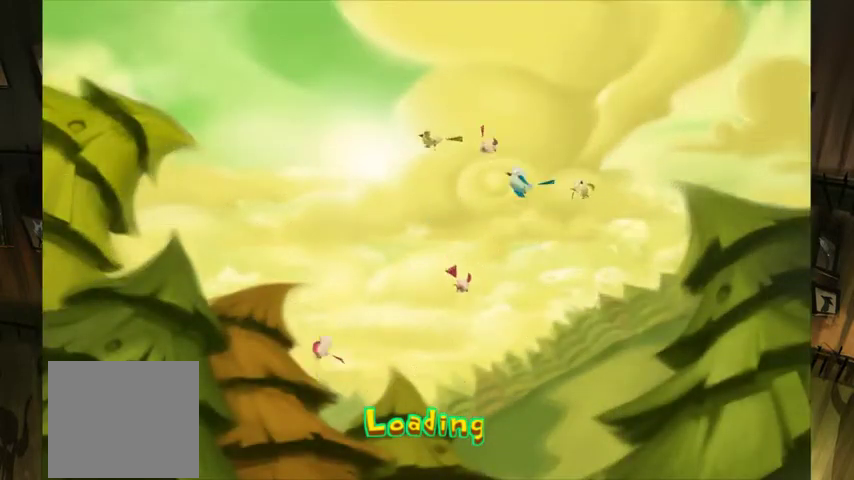
{"buttons": ["B"], "left_stick": "center", "right_stick": "center", "events": [[300, "B", "down"], [400, "B", "up"], [467, "B", "down"]]}
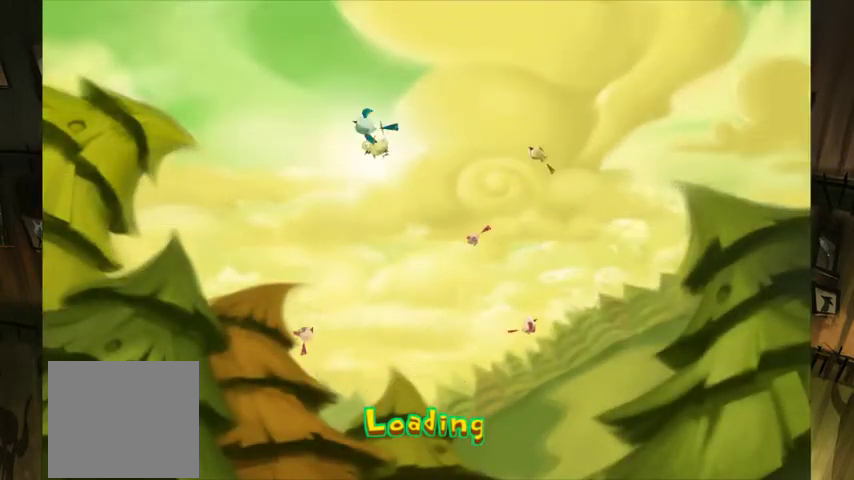
{"buttons": [], "left_stick": "center", "right_stick": "center", "events": [[33, "B", "up"], [133, "B", "down"], [200, "B", "up"], [400, "B", "down"], [467, "B", "up"]]}
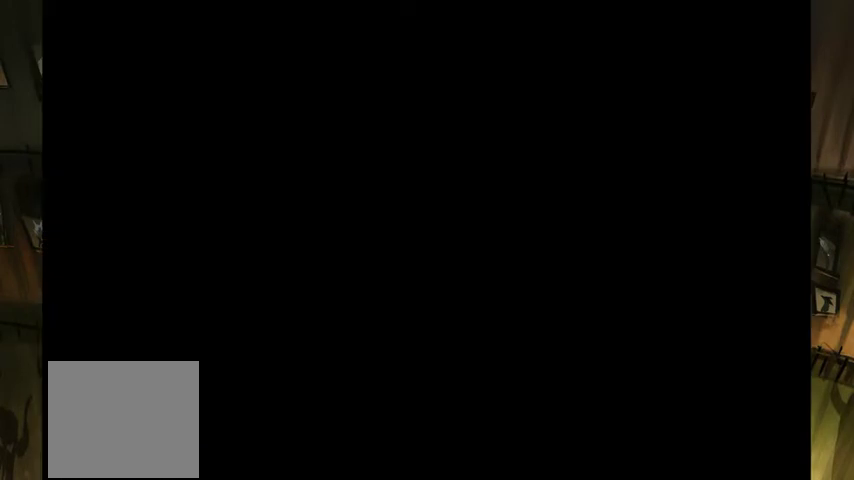
{"buttons": [], "left_stick": "center", "right_stick": "center", "events": [[33, "B", "down"], [133, "B", "up"], [133, "R2", "down"], [200, "B", "down"], [200, "R2", "up"], [267, "B", "up"], [333, "B", "down"], [400, "B", "up"]]}
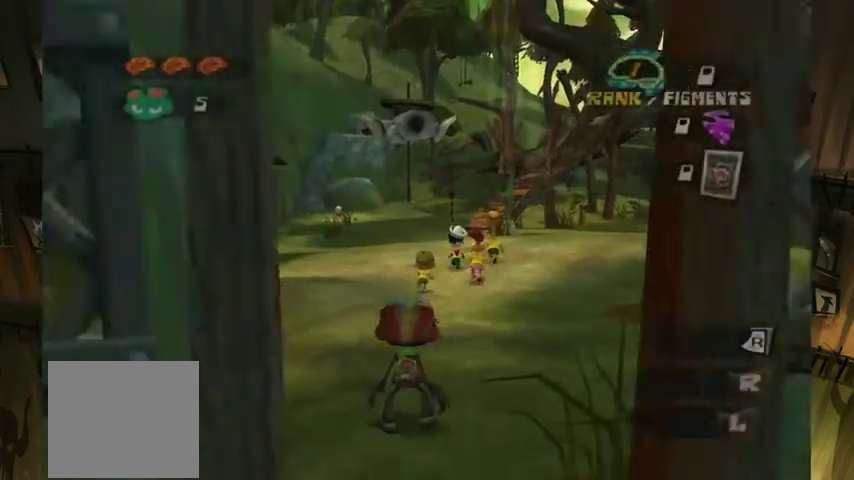
{"buttons": [], "left_stick": "up-right", "right_stick": "right", "events": [[300, "left_stick", "up-right"], [433, "right_stick", "right"]]}
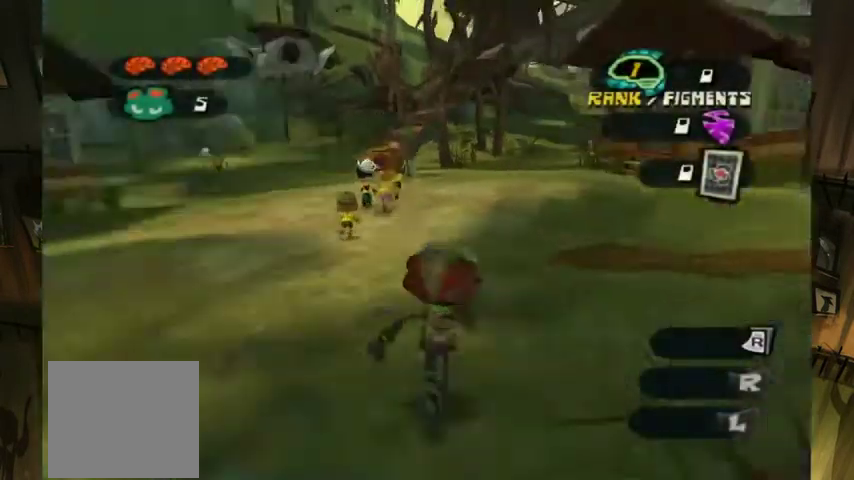
{"buttons": [], "left_stick": "up", "right_stick": "center", "events": [[67, "right_stick", "center"], [200, "left_stick", "up"]]}
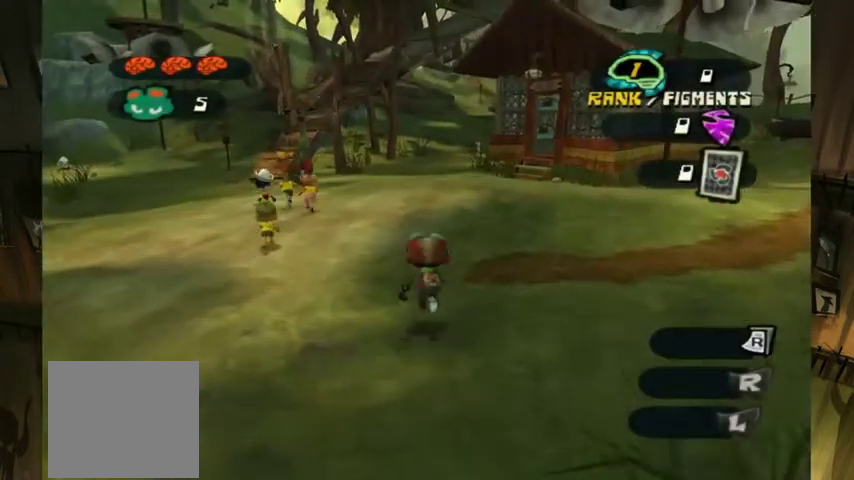
{"buttons": [], "left_stick": "up", "right_stick": "center", "events": []}
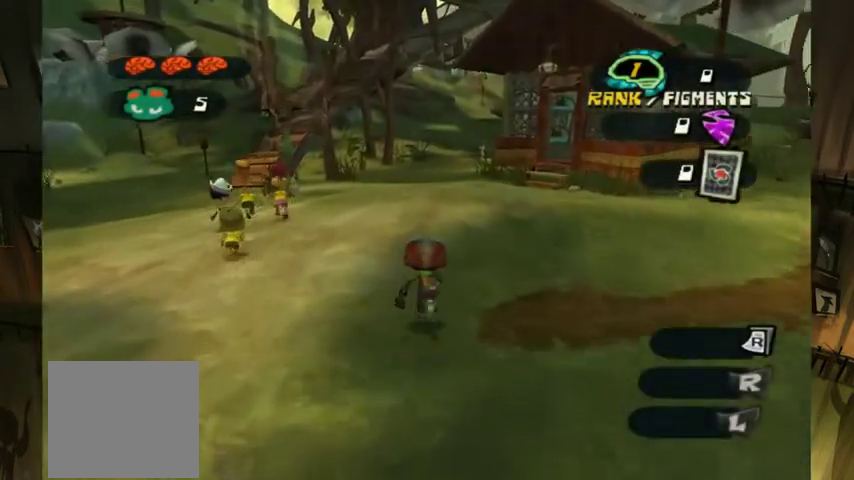
{"buttons": [], "left_stick": "center", "right_stick": "center", "events": [[267, "left_stick", "center"]]}